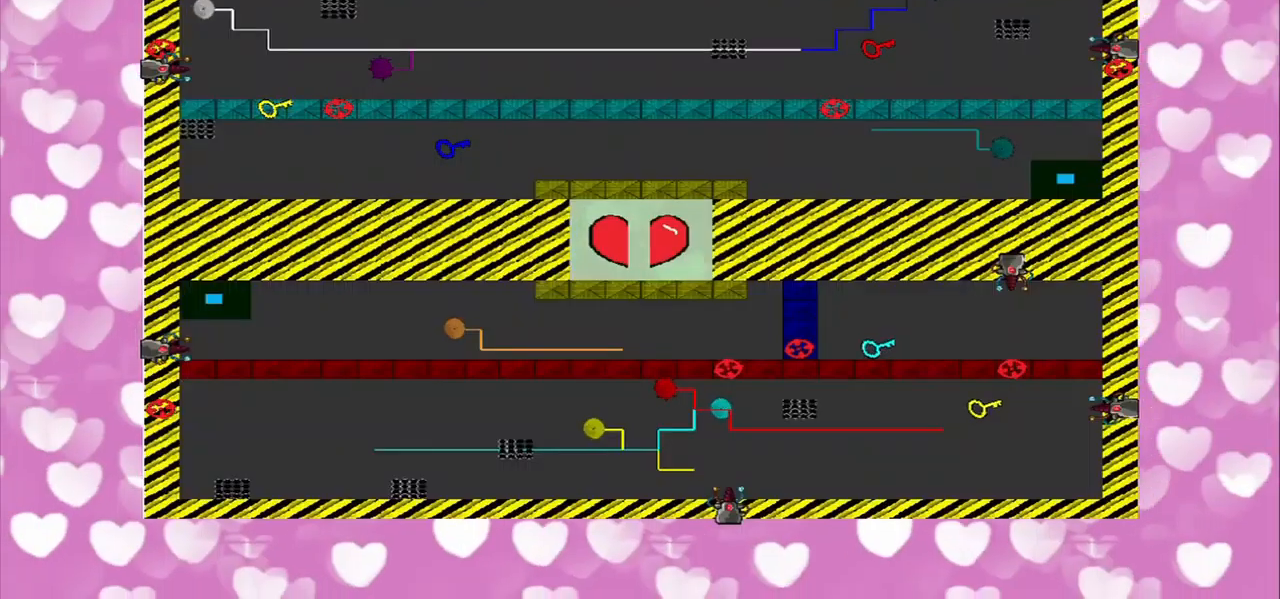
Gameplay with a controller (PlayStation layout); each line is a JSON object with the inputs held at the frame after it. "events" lists button and stick changes between this image and that frame as [ms after this image, input, new state], when the widget could be followed in between. Not read: L2 L3 R2 R3.
{"buttons": [], "left_stick": "center", "right_stick": "center", "events": []}
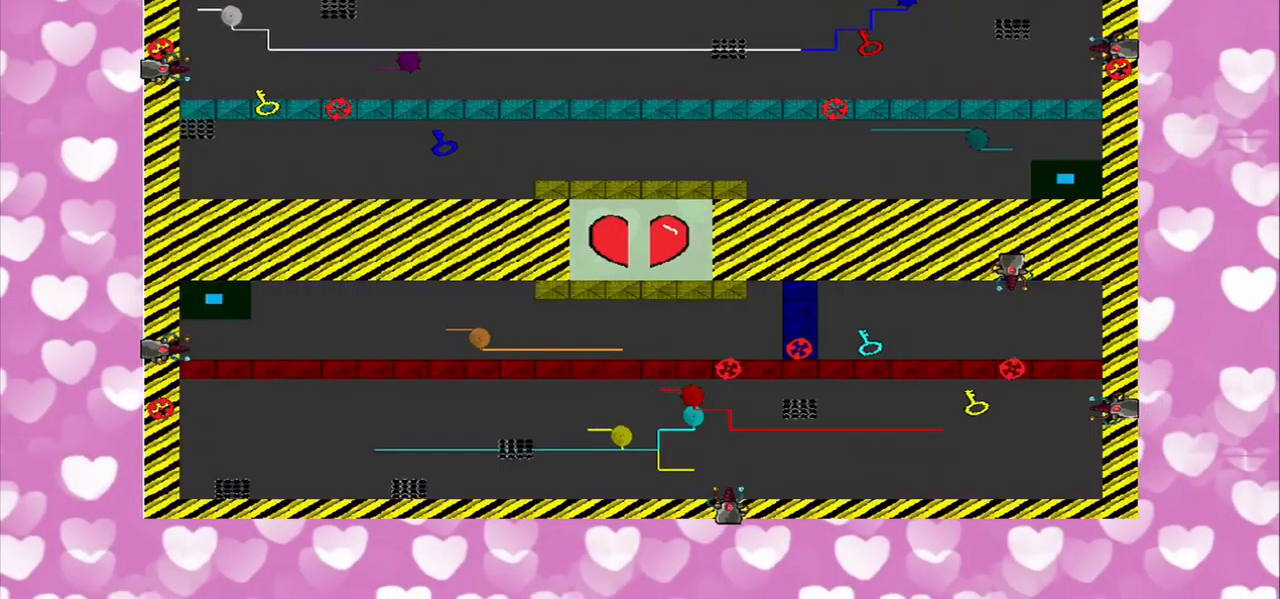
{"buttons": [], "left_stick": "center", "right_stick": "center", "events": []}
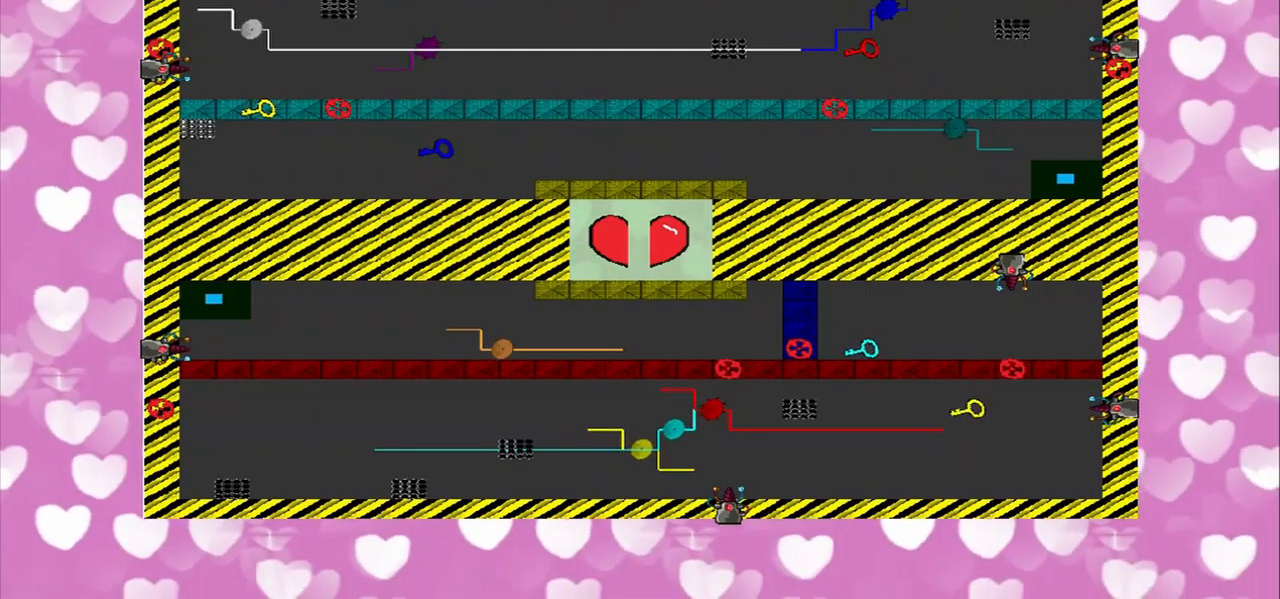
{"buttons": [], "left_stick": "left", "right_stick": "center", "events": [[84, "left_stick", "left"]]}
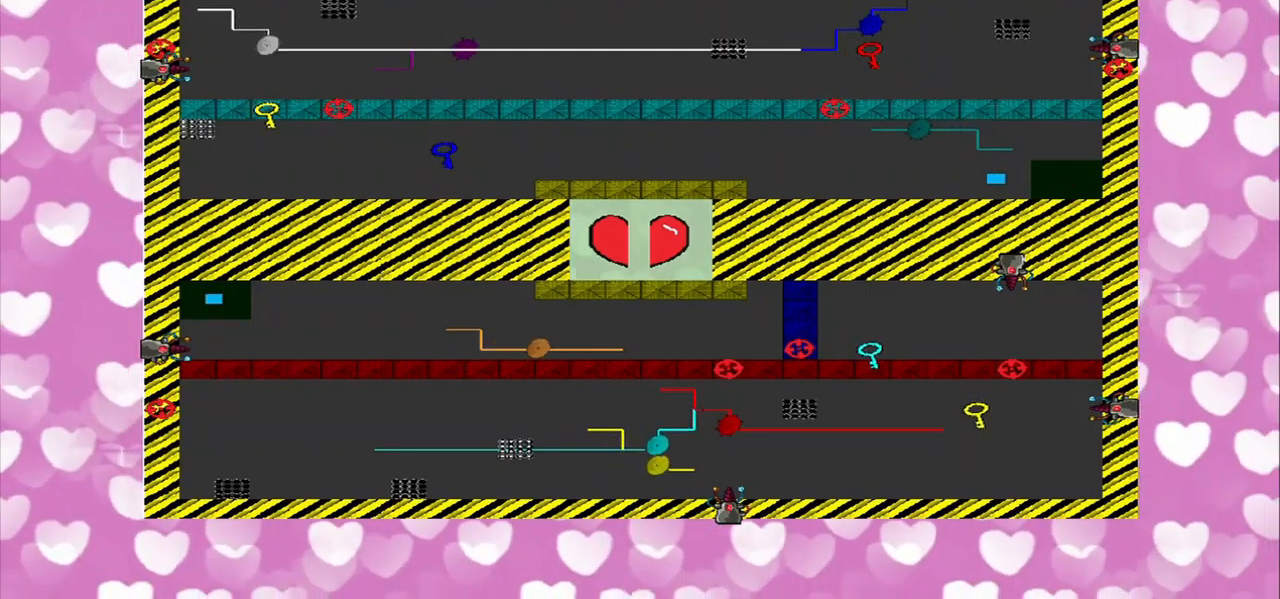
{"buttons": [], "left_stick": "left", "right_stick": "center", "events": []}
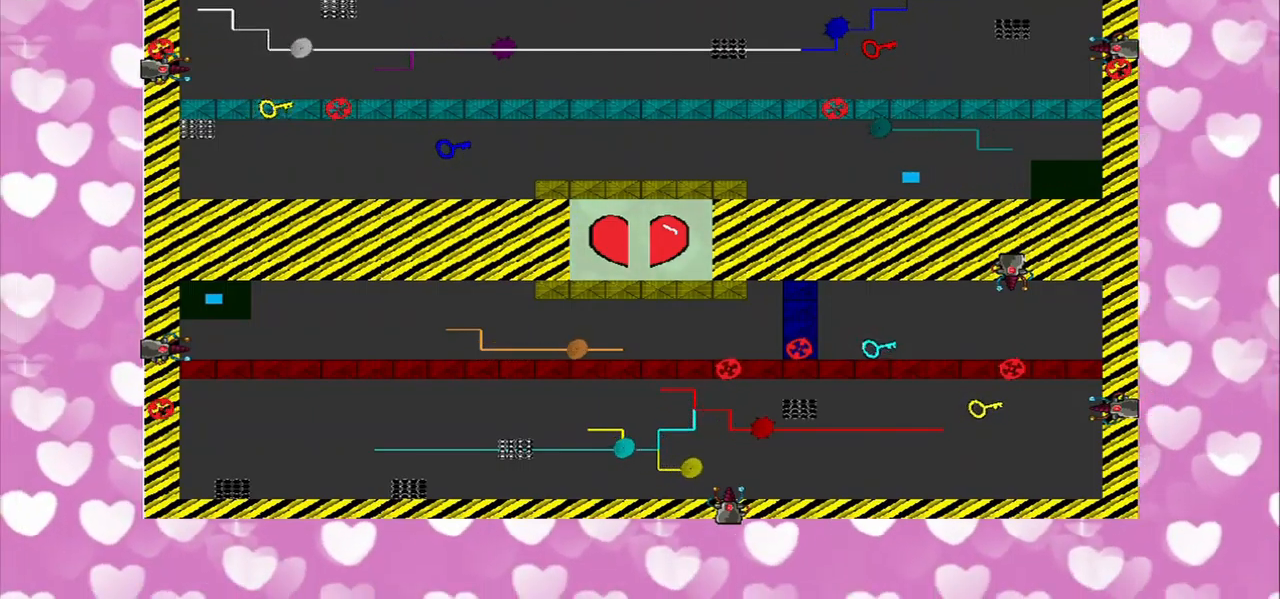
{"buttons": [], "left_stick": "left", "right_stick": "center", "events": []}
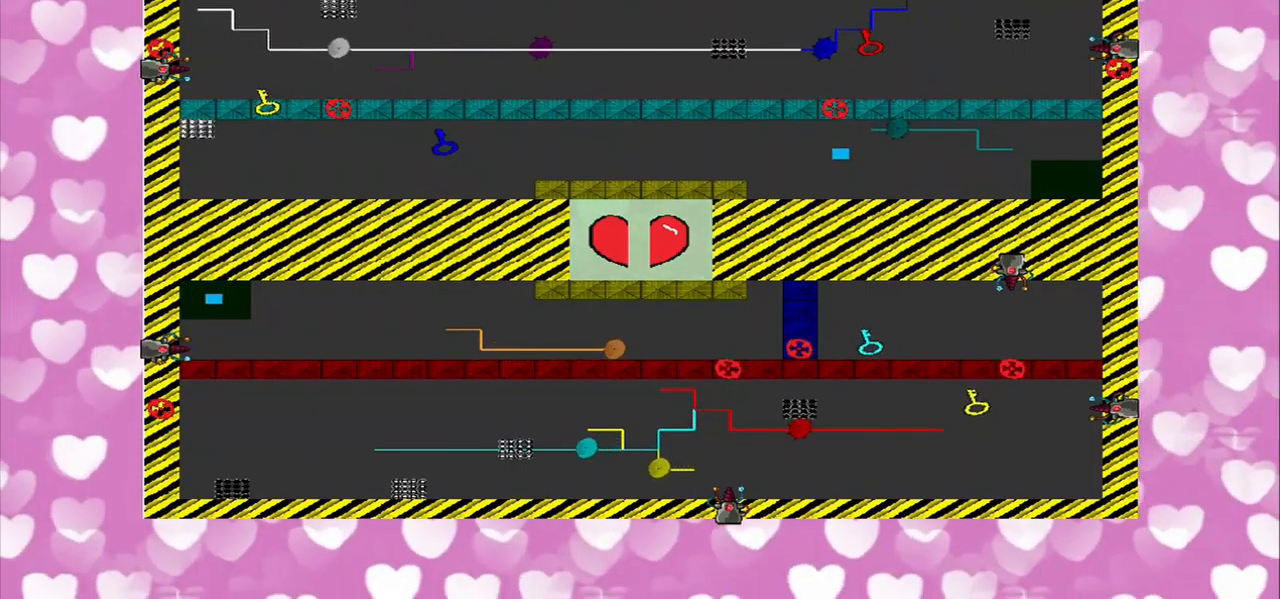
{"buttons": [], "left_stick": "left", "right_stick": "center", "events": []}
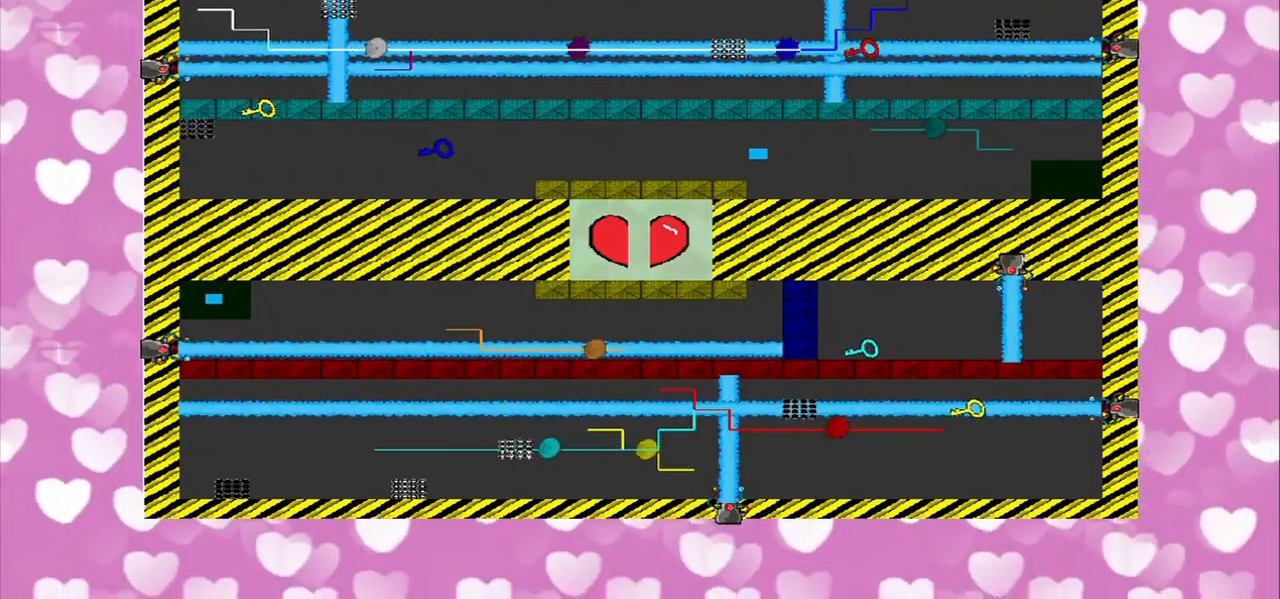
{"buttons": [], "left_stick": "left", "right_stick": "center", "events": []}
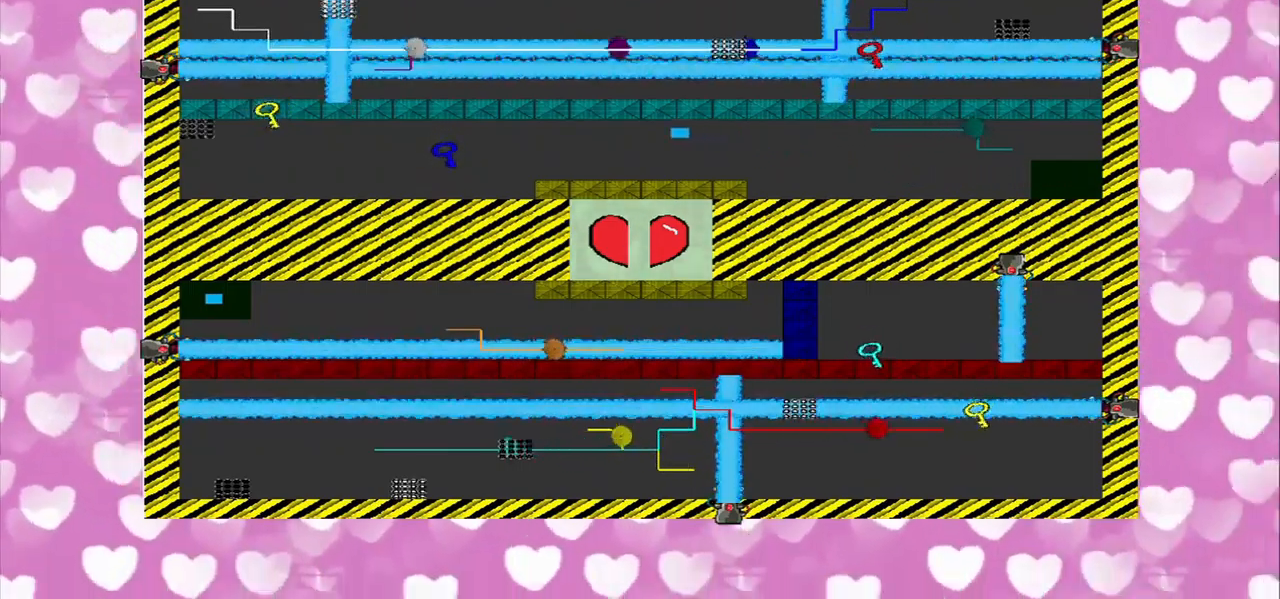
{"buttons": [], "left_stick": "left", "right_stick": "right", "events": [[125, "right_stick", "right"]]}
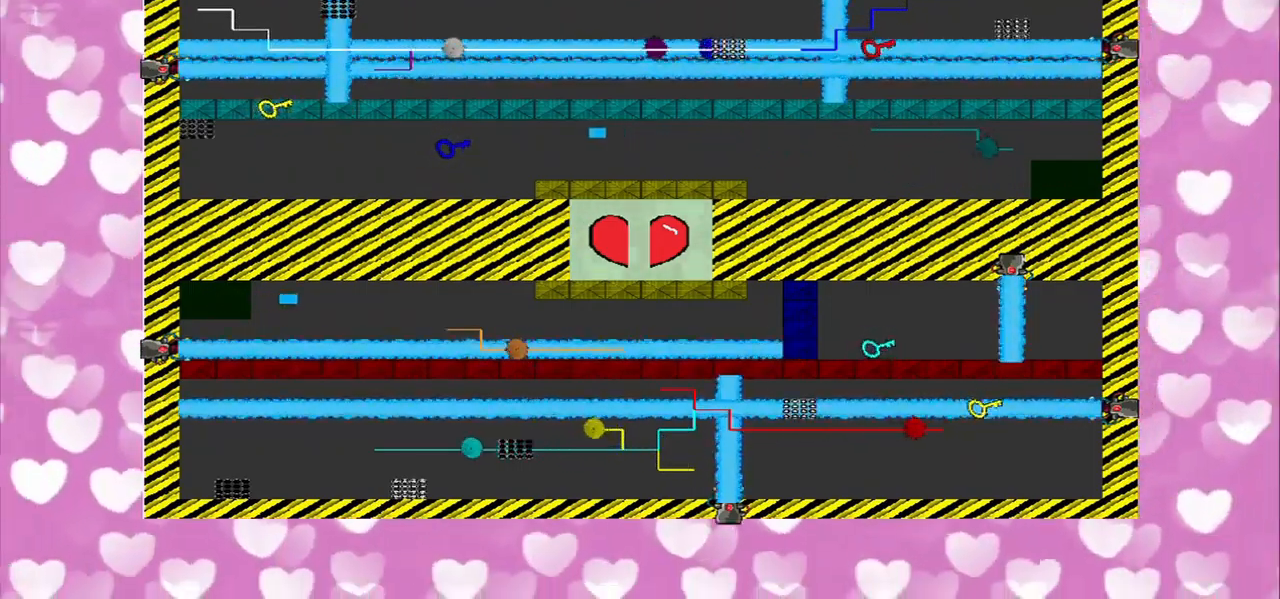
{"buttons": [], "left_stick": "left", "right_stick": "right", "events": []}
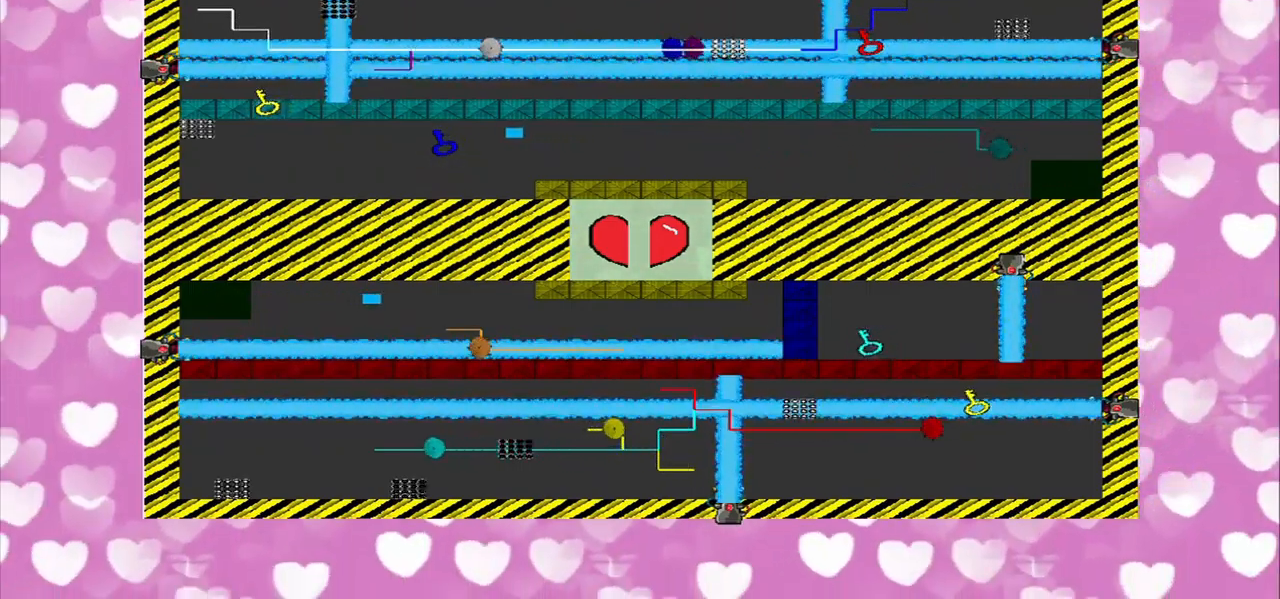
{"buttons": [], "left_stick": "left", "right_stick": "right", "events": []}
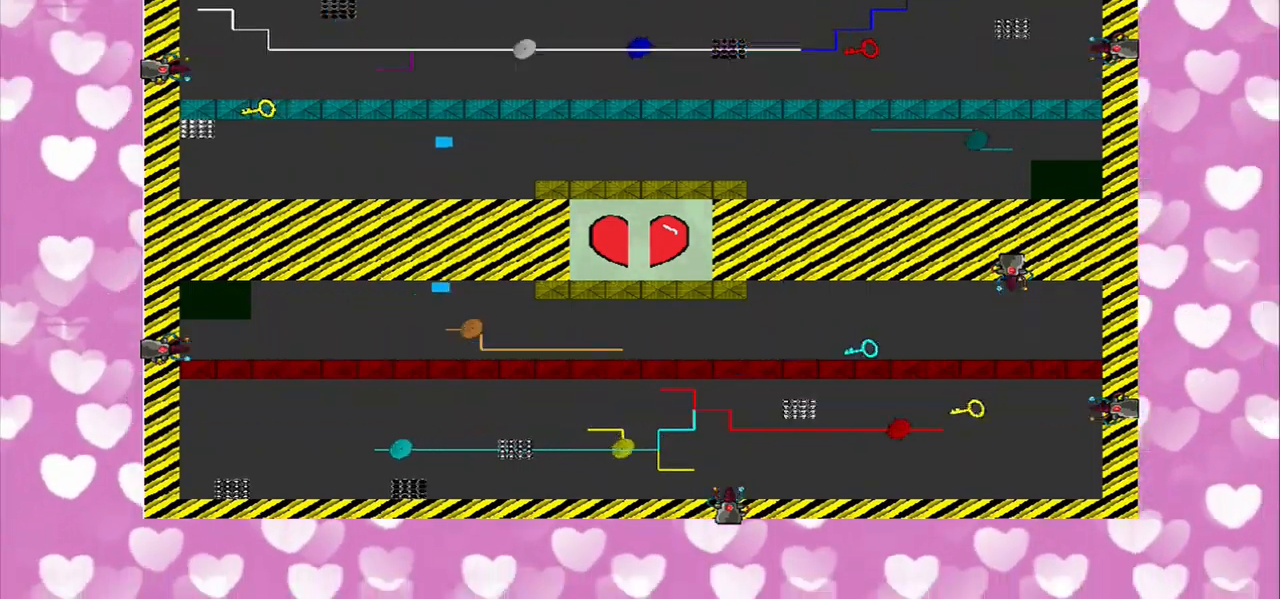
{"buttons": [], "left_stick": "left", "right_stick": "right", "events": []}
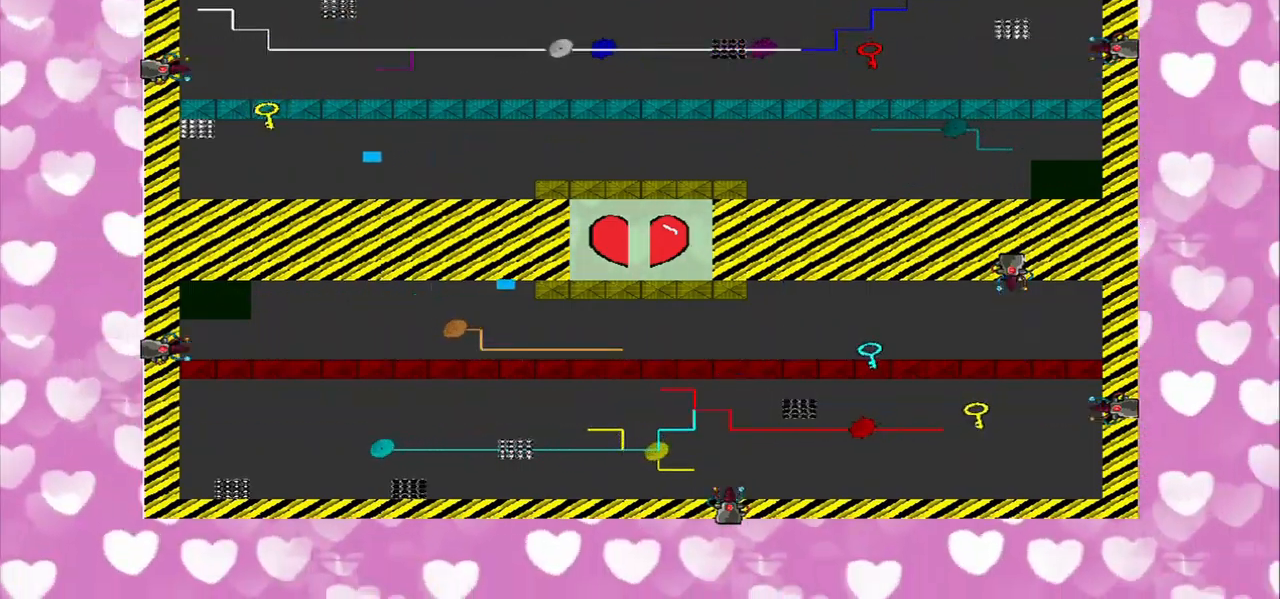
{"buttons": [], "left_stick": "left", "right_stick": "down-right", "events": [[250, "right_stick", "down-right"]]}
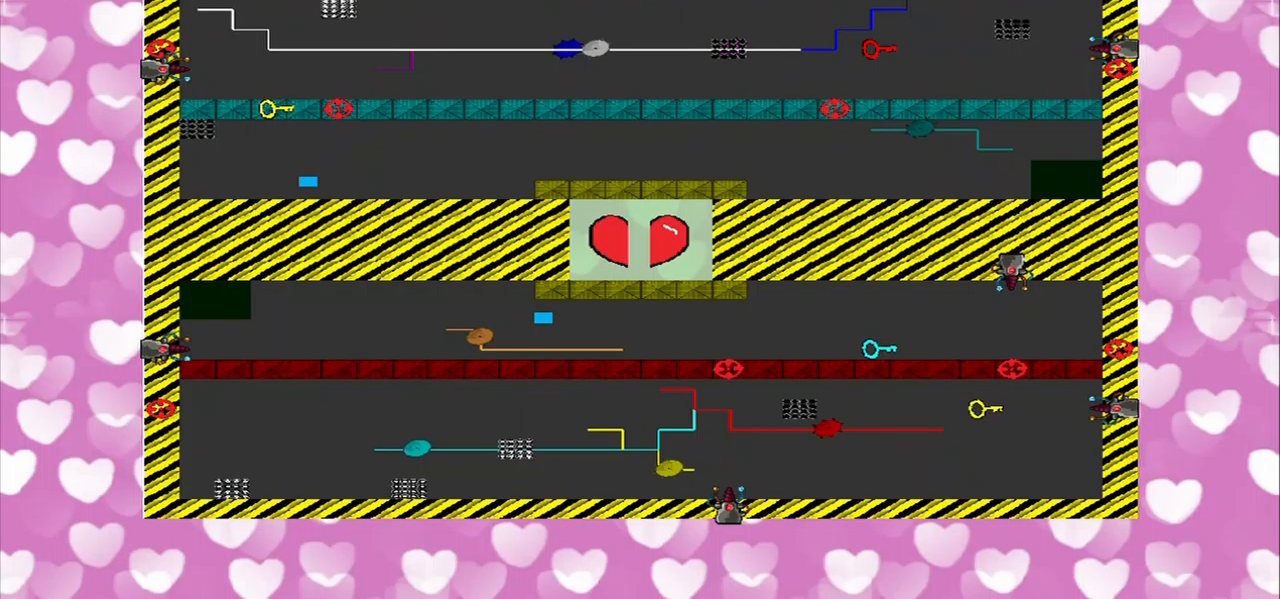
{"buttons": [], "left_stick": "up-right", "right_stick": "right", "events": [[83, "right_stick", "right"], [417, "left_stick", "up-right"]]}
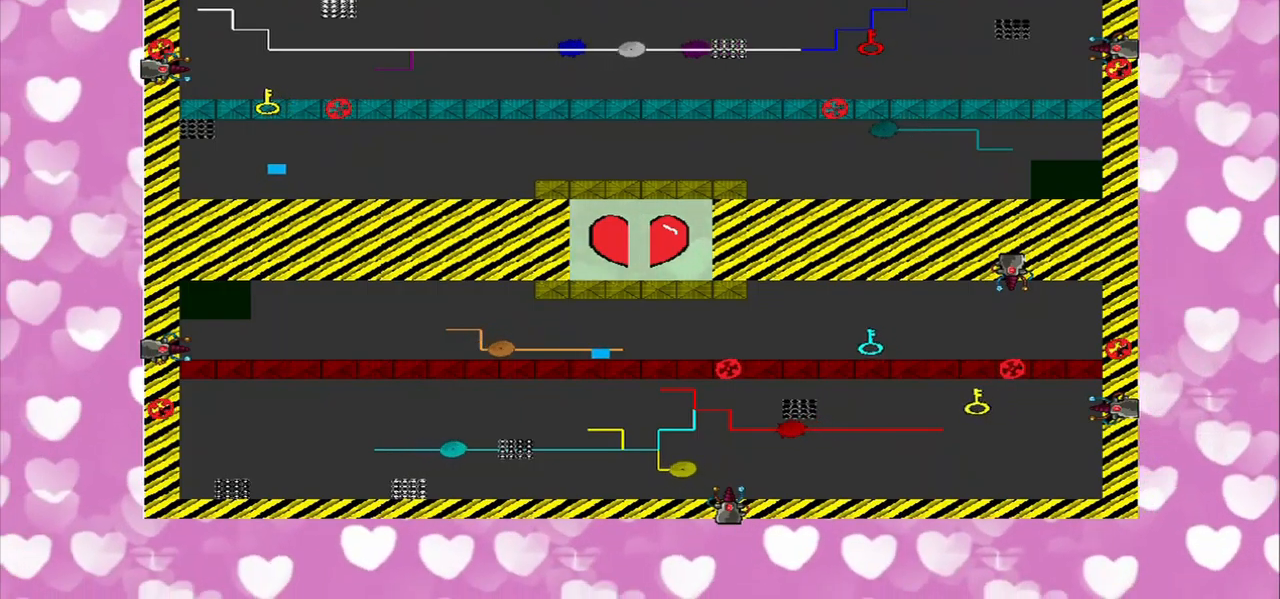
{"buttons": [], "left_stick": "center", "right_stick": "right", "events": [[333, "left_stick", "up-left"], [417, "left_stick", "center"]]}
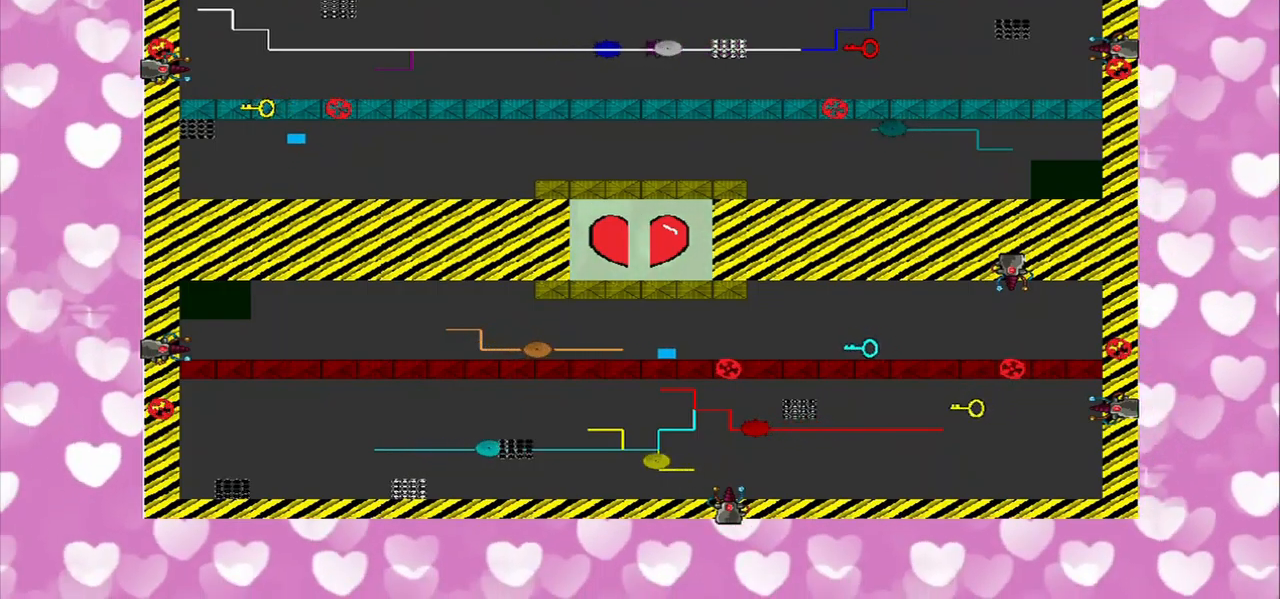
{"buttons": [], "left_stick": "center", "right_stick": "right", "events": []}
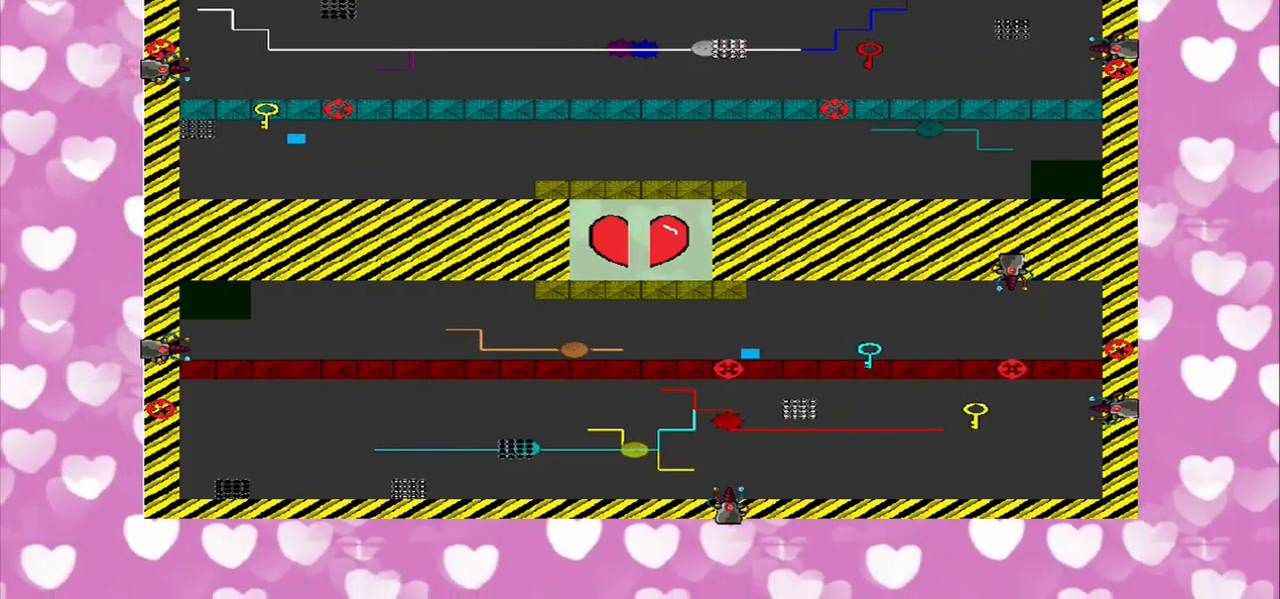
{"buttons": [], "left_stick": "center", "right_stick": "right", "events": []}
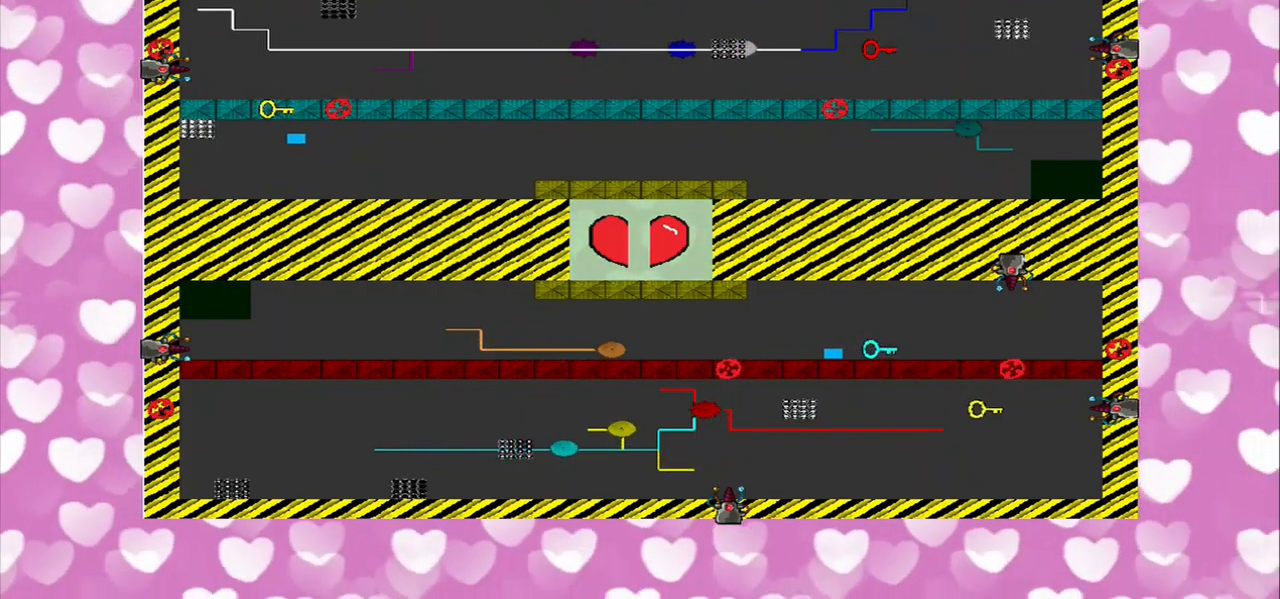
{"buttons": [], "left_stick": "center", "right_stick": "up", "events": [[500, "right_stick", "up"]]}
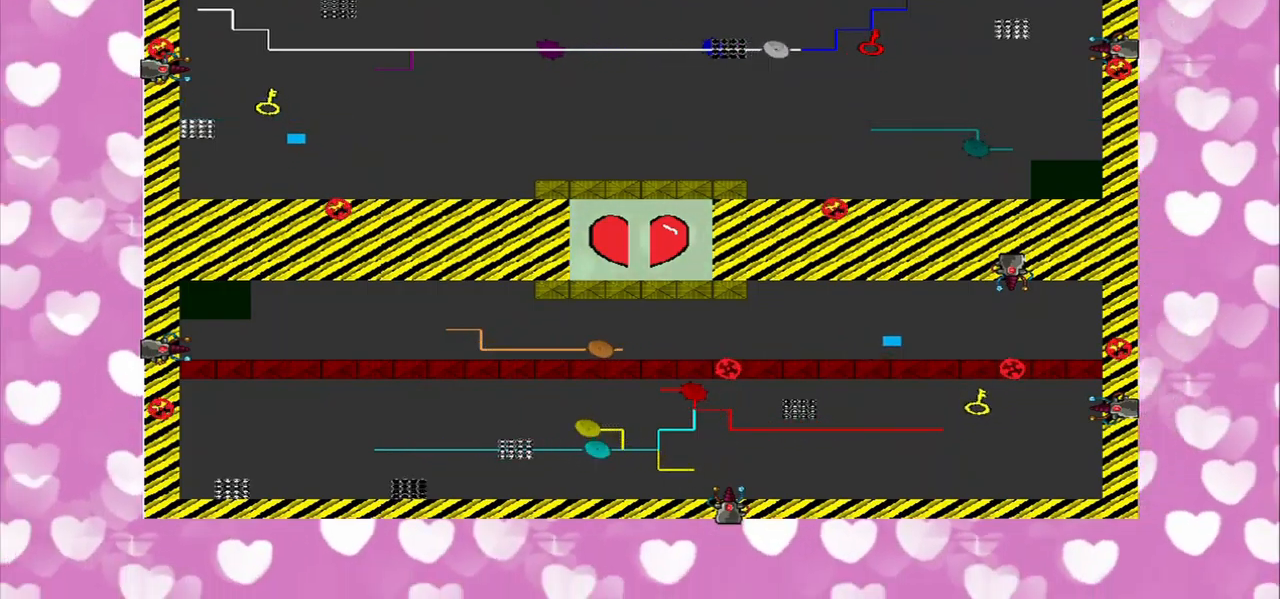
{"buttons": [], "left_stick": "up-left", "right_stick": "center", "events": [[292, "right_stick", "center"], [333, "left_stick", "up-left"]]}
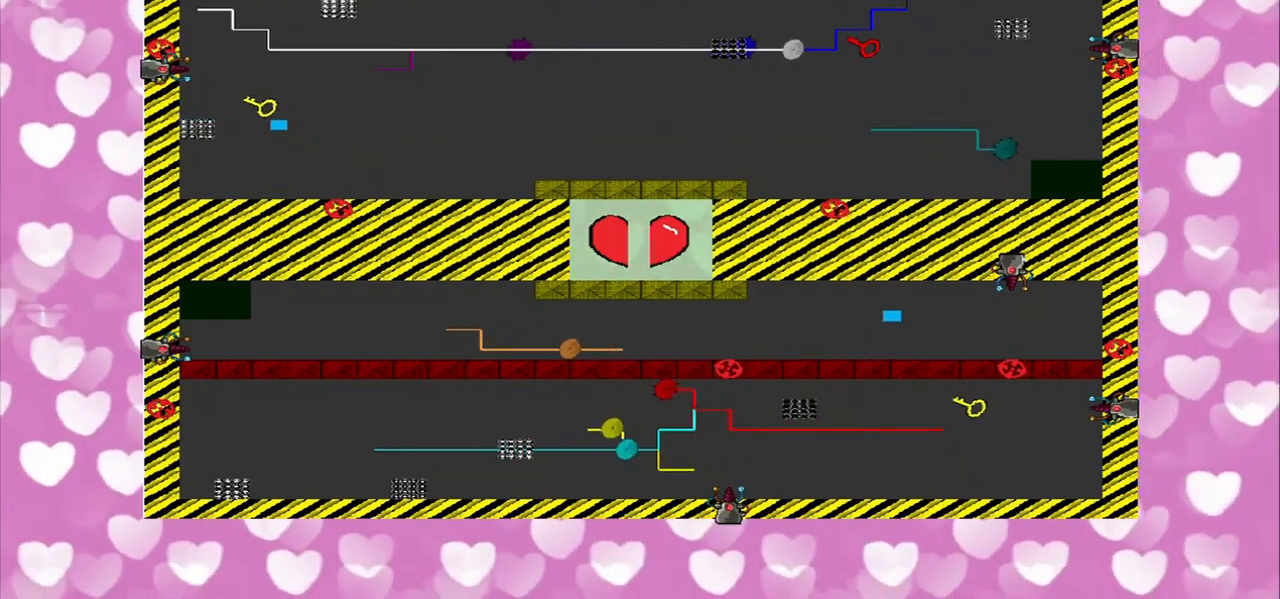
{"buttons": [], "left_stick": "right", "right_stick": "center", "events": [[167, "left_stick", "right"], [292, "left_stick", "down-right"], [458, "left_stick", "right"]]}
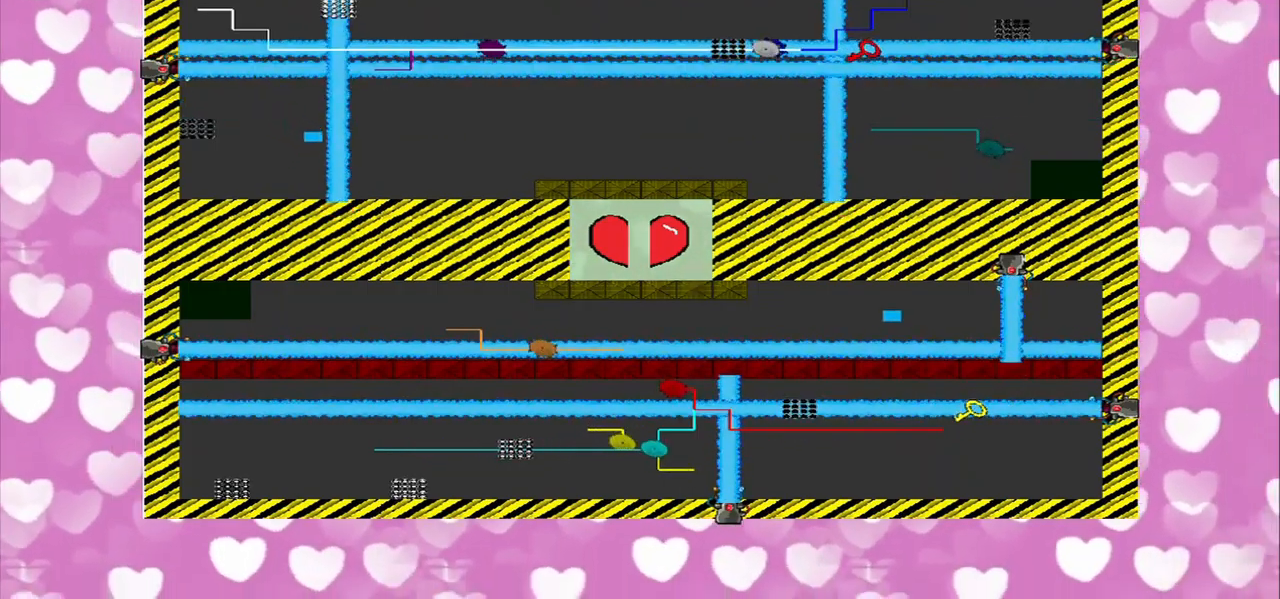
{"buttons": [], "left_stick": "center", "right_stick": "center", "events": [[250, "left_stick", "left"], [500, "left_stick", "center"]]}
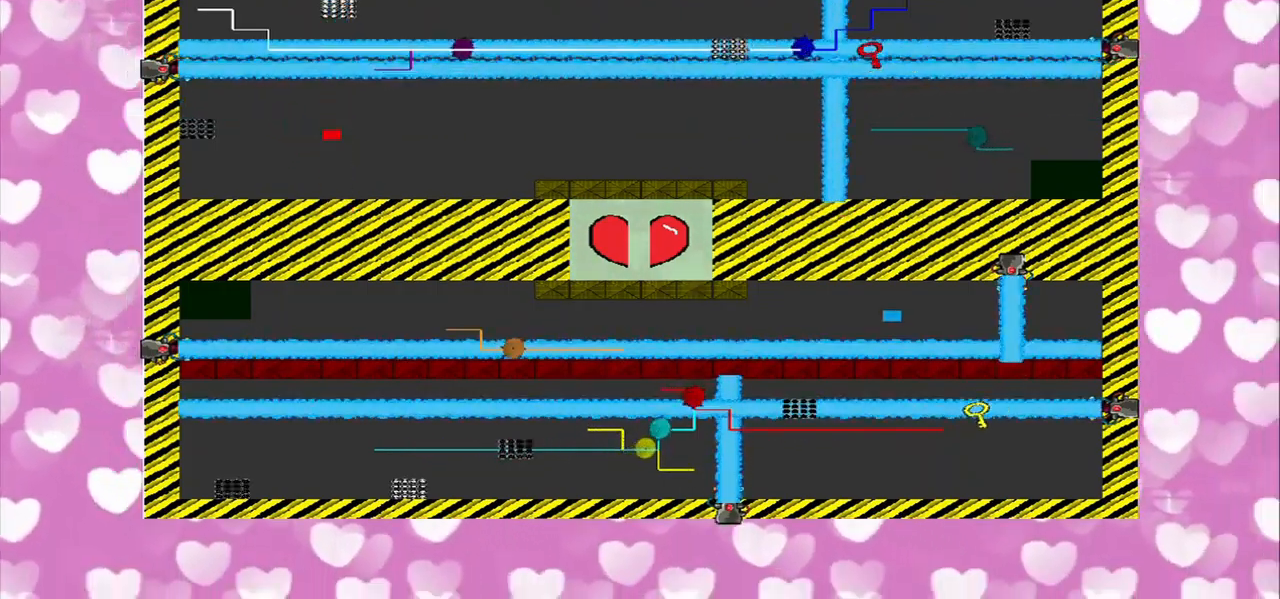
{"buttons": [], "left_stick": "center", "right_stick": "center", "events": []}
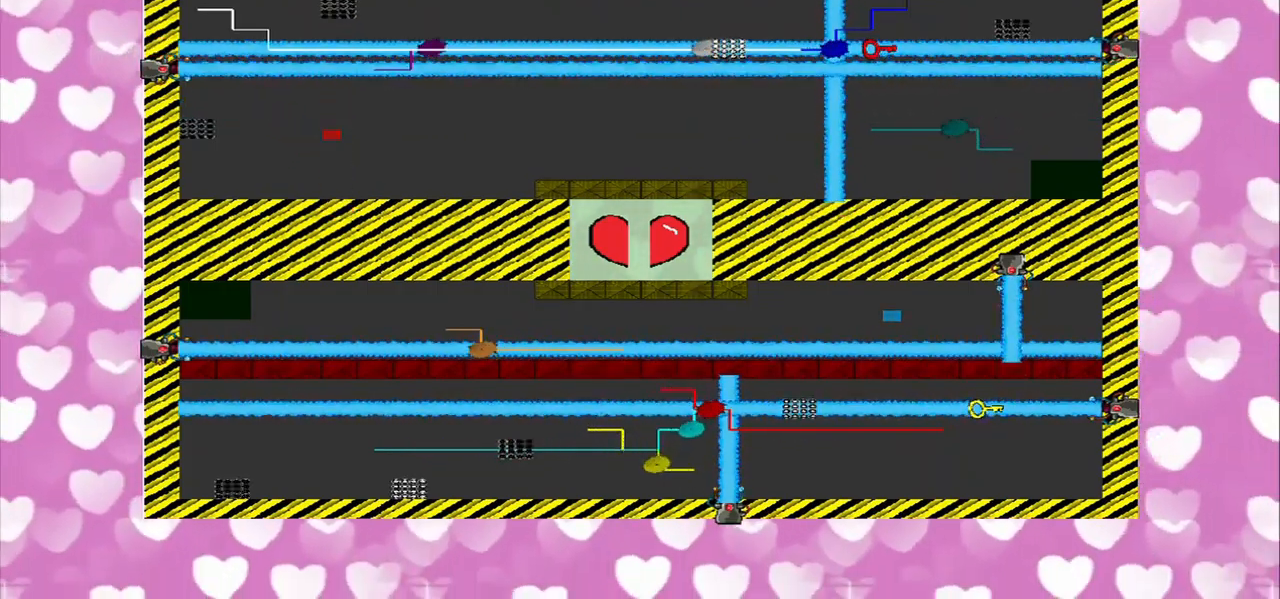
{"buttons": [], "left_stick": "center", "right_stick": "center", "events": []}